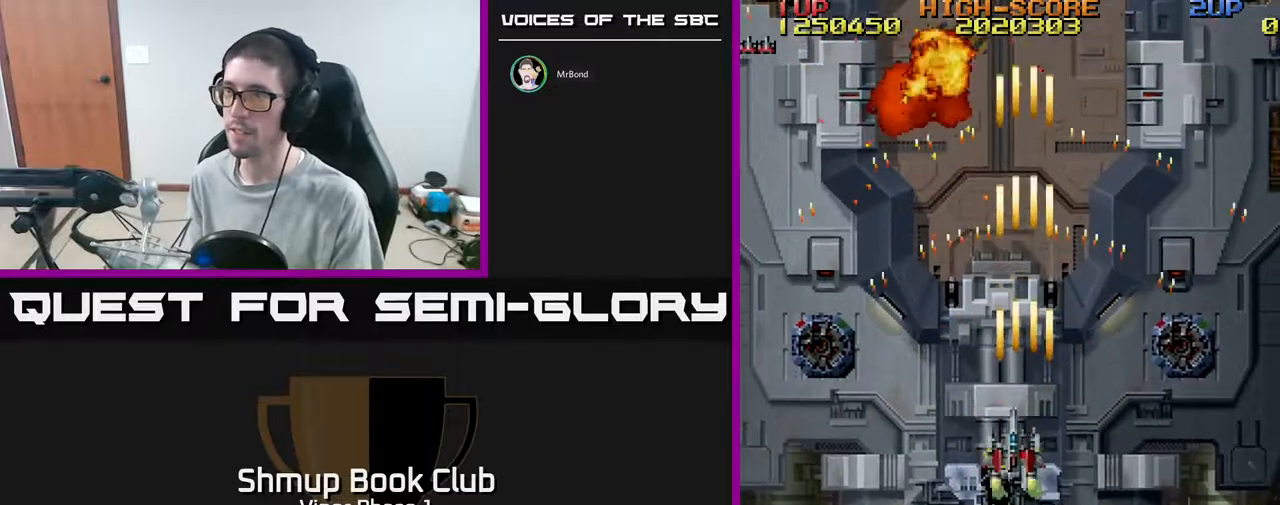
Gameplay with a controller (Xbox layout); each line is a JSON object with the inputs held at the frame after it. "events" lists button and stick changes between this image and that frame as [ms after this image, input, new state], when the widget could be followed in between. Not read: right_stick.
{"buttons": ["A", "DPAD_LEFT"], "left_stick": "center", "events": [[150, "DPAD_LEFT", "up"], [217, "DPAD_UP", "up"], [500, "DPAD_LEFT", "down"]]}
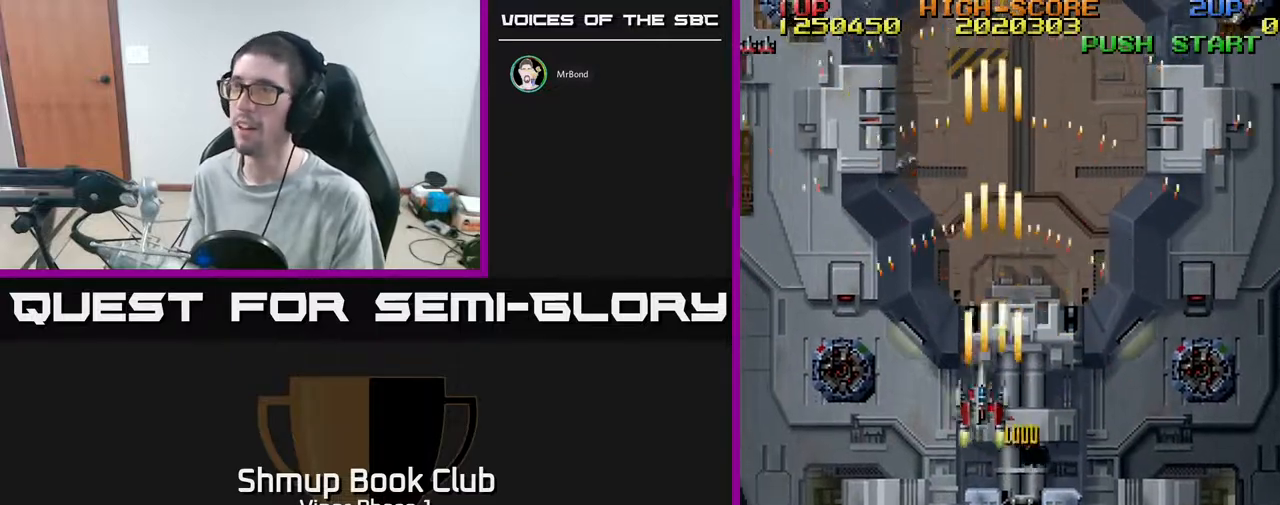
{"buttons": ["A", "DPAD_UP", "DPAD_LEFT"], "left_stick": "center", "events": [[350, "DPAD_UP", "down"]]}
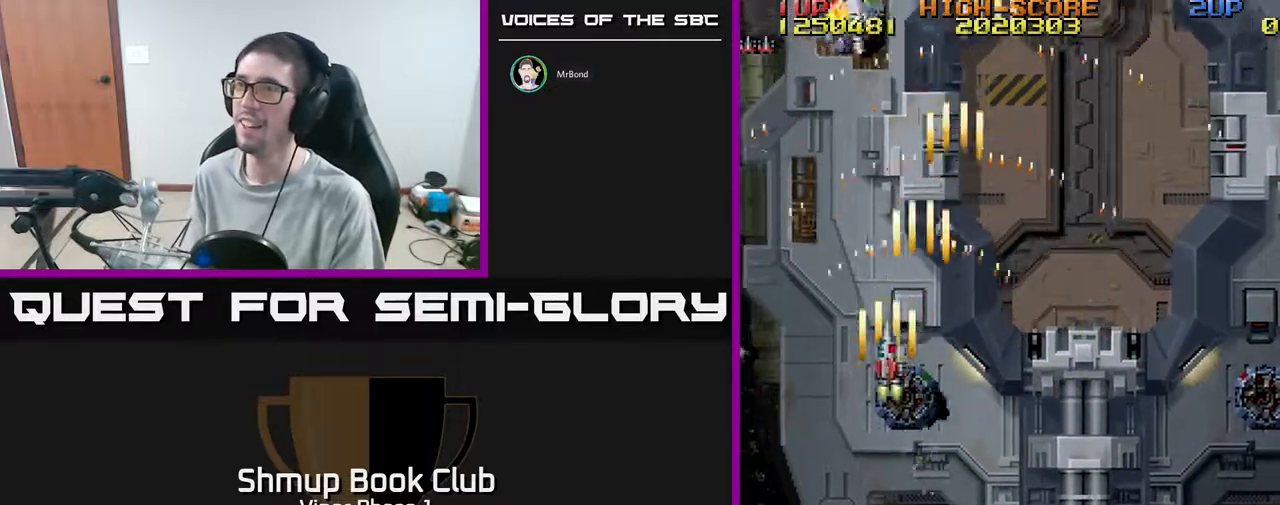
{"buttons": ["A", "DPAD_DOWN", "DPAD_RIGHT"], "left_stick": "center", "events": [[150, "DPAD_UP", "up"], [217, "DPAD_LEFT", "up"], [250, "DPAD_DOWN", "down"], [300, "DPAD_RIGHT", "down"]]}
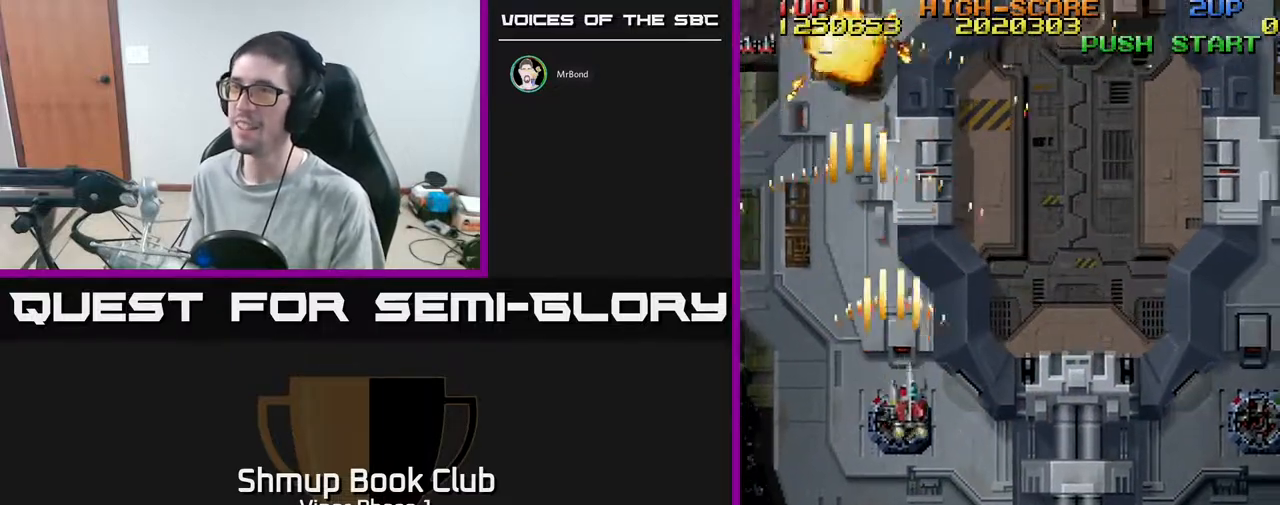
{"buttons": ["A", "DPAD_RIGHT"], "left_stick": "center", "events": [[367, "DPAD_DOWN", "up"]]}
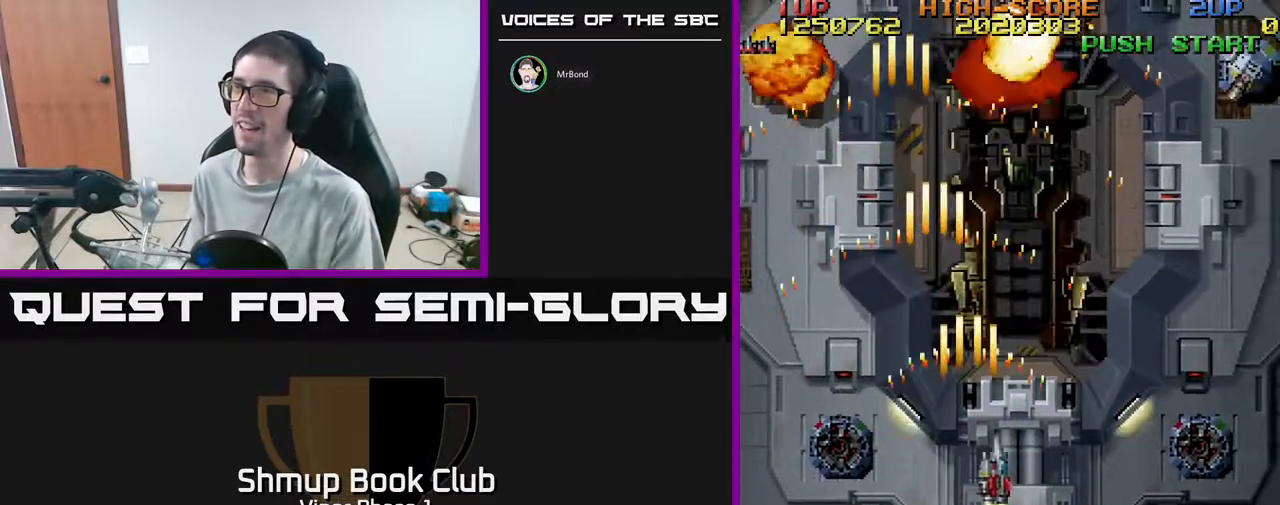
{"buttons": ["A", "DPAD_RIGHT"], "left_stick": "center", "events": []}
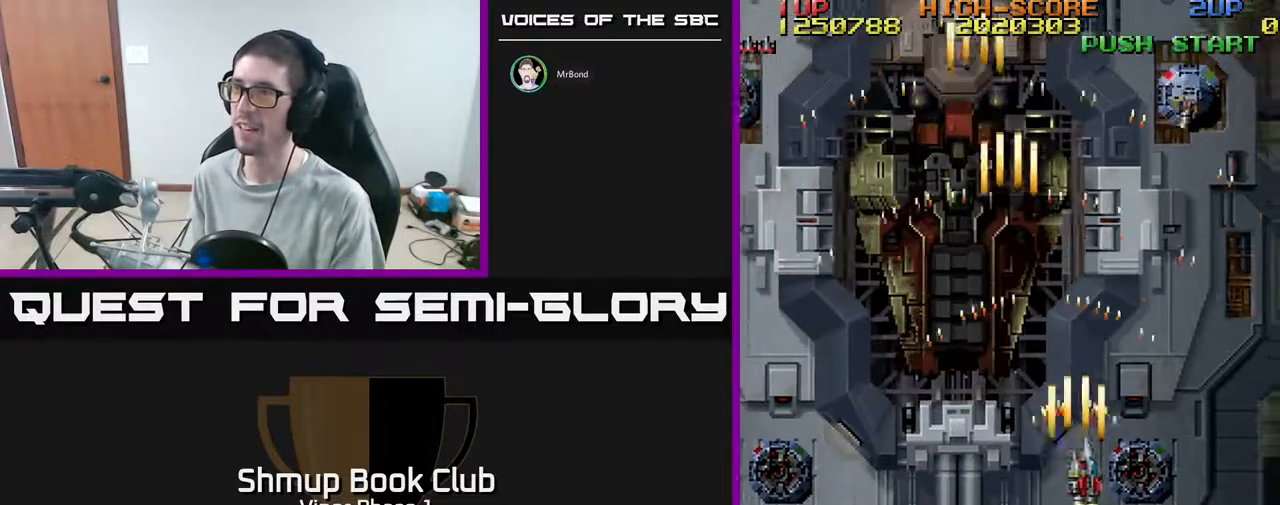
{"buttons": ["A", "DPAD_DOWN", "DPAD_LEFT"], "left_stick": "center", "events": [[133, "DPAD_DOWN", "down"], [150, "DPAD_RIGHT", "up"], [200, "DPAD_RIGHT", "down"], [283, "DPAD_DOWN", "up"], [383, "DPAD_DOWN", "down"], [417, "DPAD_RIGHT", "up"], [483, "DPAD_LEFT", "down"]]}
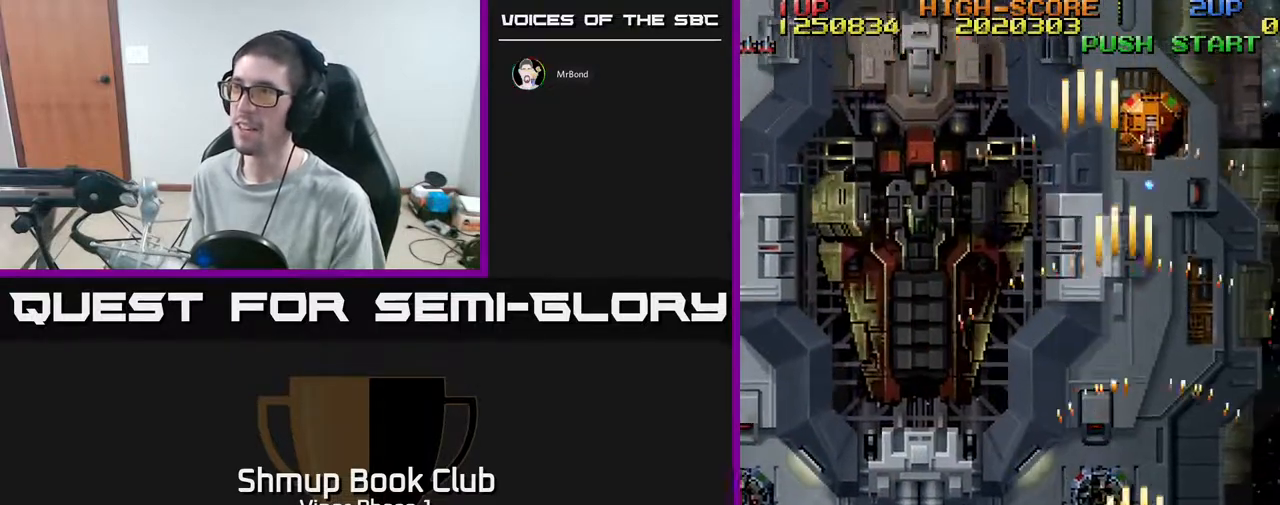
{"buttons": ["A", "DPAD_DOWN", "DPAD_LEFT"], "left_stick": "center", "events": [[33, "DPAD_DOWN", "up"], [433, "DPAD_DOWN", "down"]]}
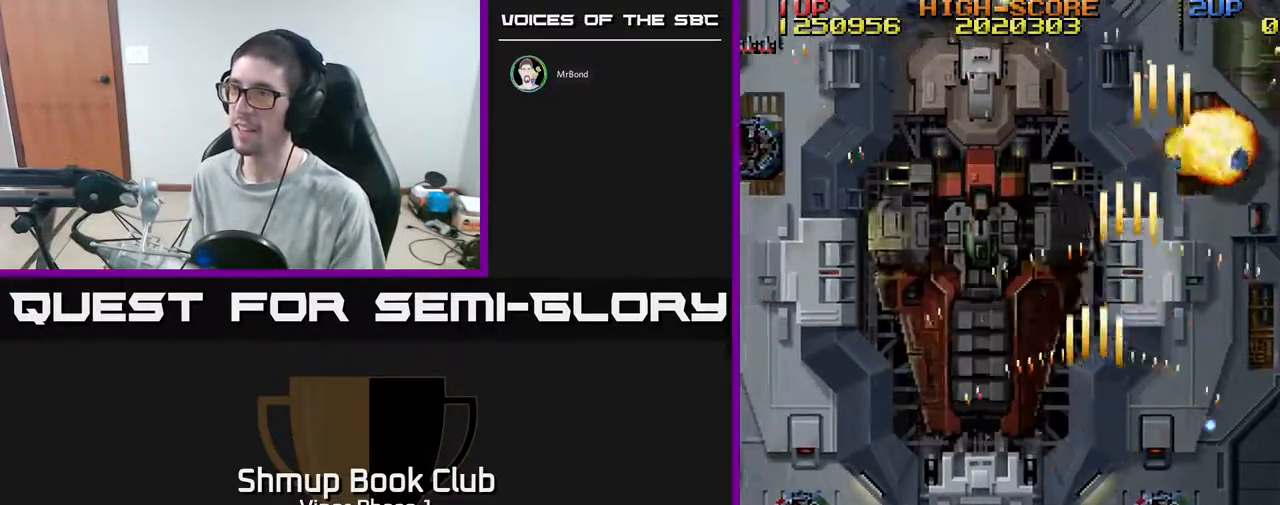
{"buttons": ["A", "DPAD_UP"], "left_stick": "center", "events": [[17, "DPAD_DOWN", "up"], [200, "DPAD_LEFT", "up"], [450, "DPAD_UP", "down"]]}
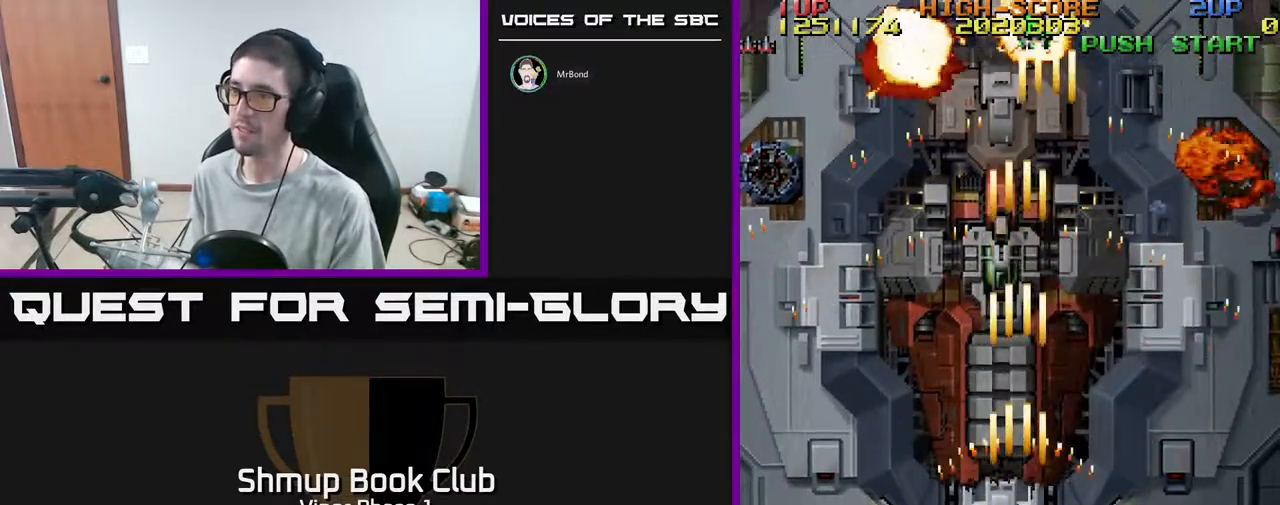
{"buttons": ["A"], "left_stick": "center", "events": [[33, "DPAD_LEFT", "down"], [50, "DPAD_LEFT", "up"], [50, "DPAD_UP", "up"]]}
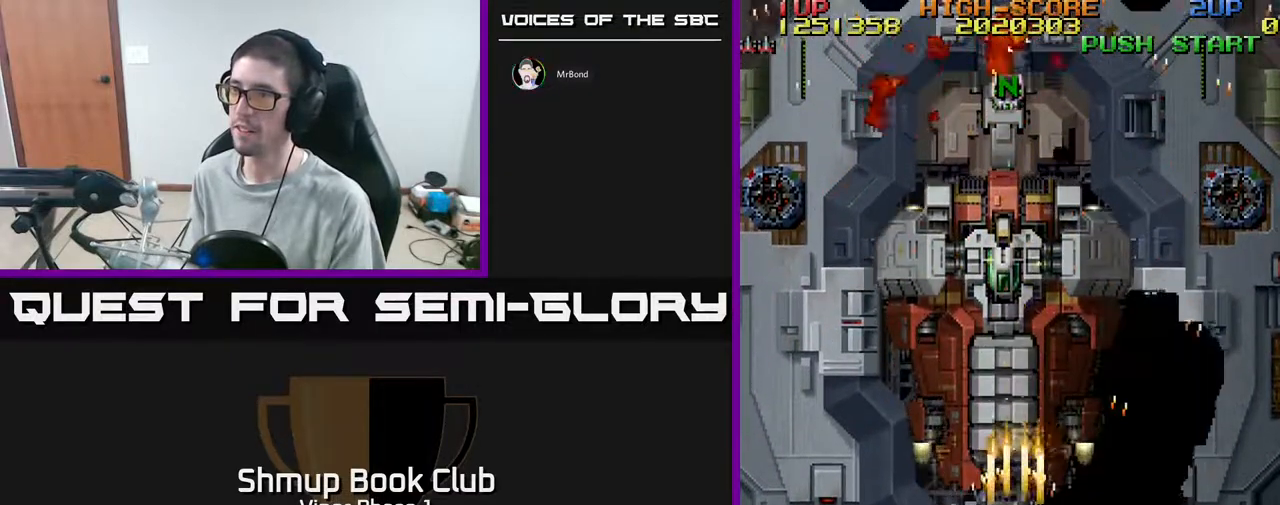
{"buttons": ["A"], "left_stick": "center", "events": [[83, "DPAD_UP", "down"], [167, "DPAD_UP", "up"], [383, "DPAD_UP", "down"], [433, "DPAD_LEFT", "down"], [450, "DPAD_UP", "up"], [467, "DPAD_LEFT", "up"]]}
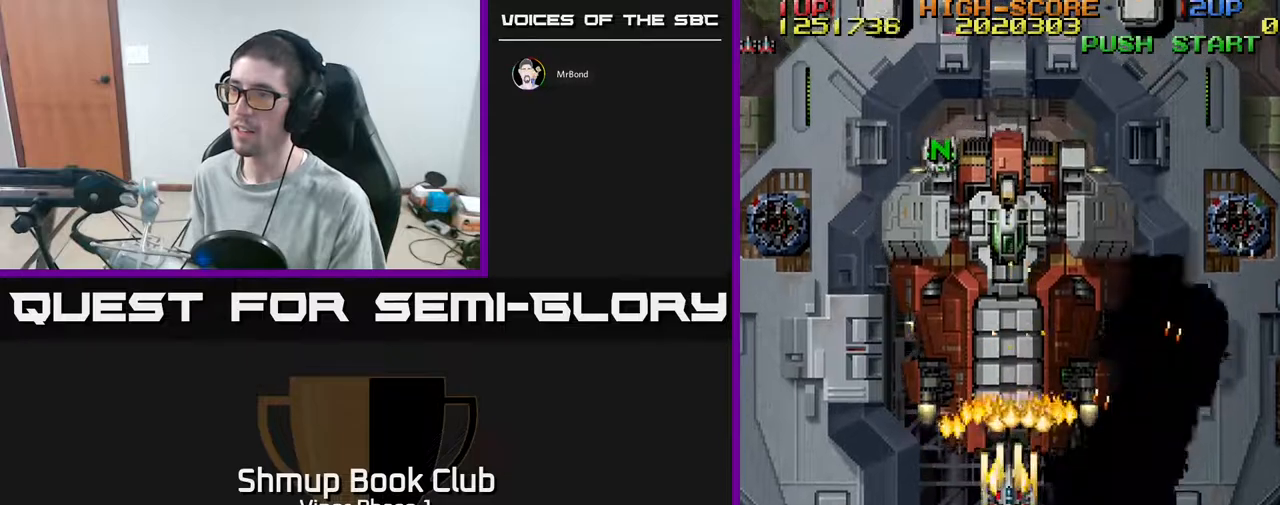
{"buttons": ["A", "DPAD_UP"], "left_stick": "center", "events": [[167, "DPAD_UP", "down"], [267, "DPAD_UP", "up"], [500, "DPAD_UP", "down"]]}
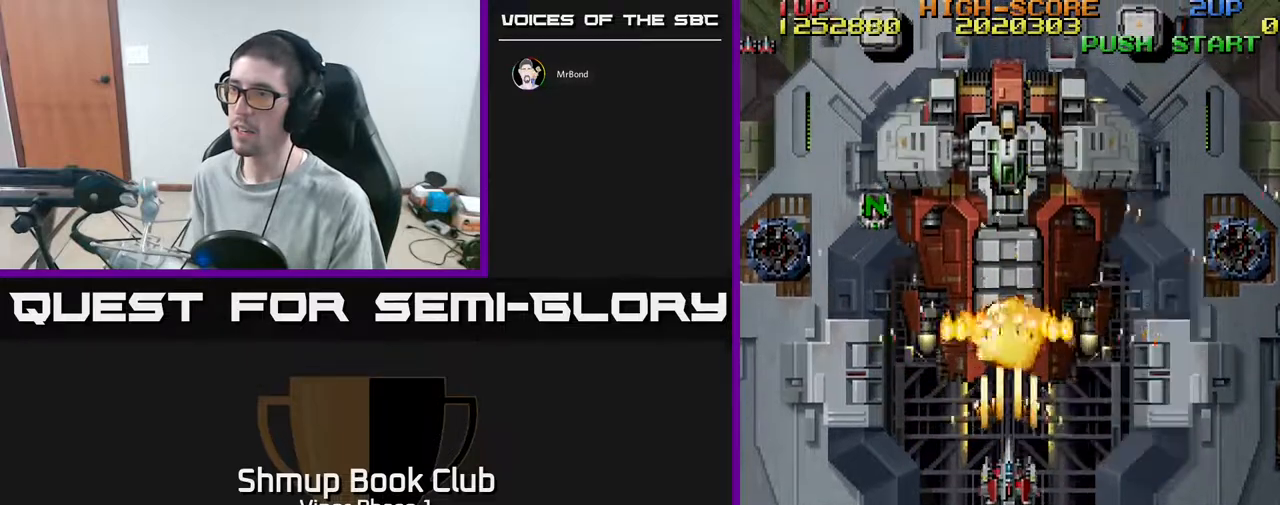
{"buttons": ["A"], "left_stick": "center", "events": [[50, "DPAD_UP", "up"], [233, "DPAD_DOWN", "down"], [450, "DPAD_DOWN", "up"]]}
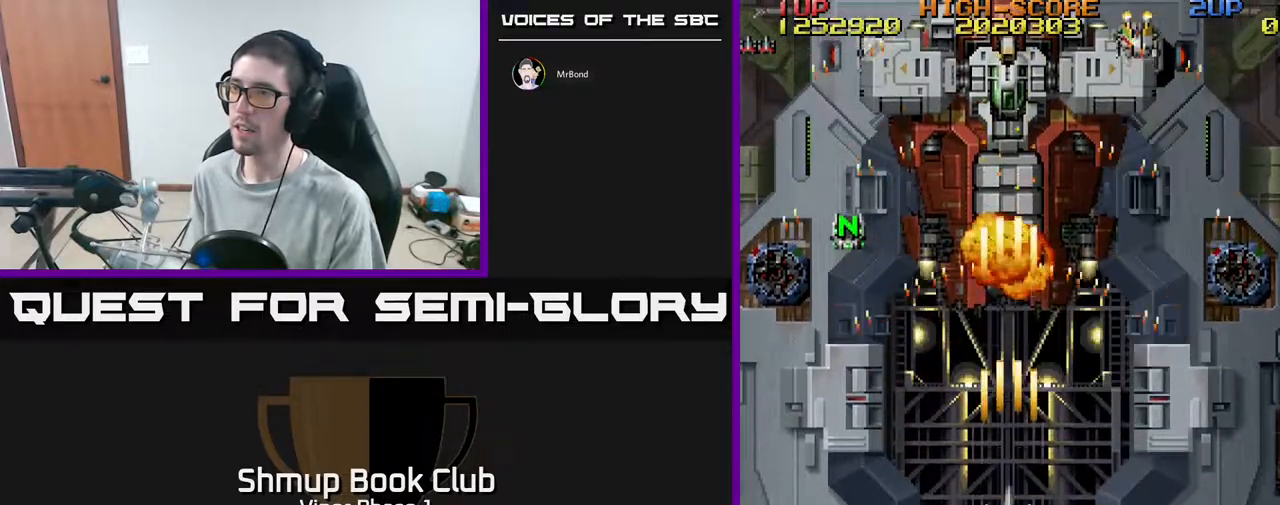
{"buttons": ["A"], "left_stick": "center", "events": []}
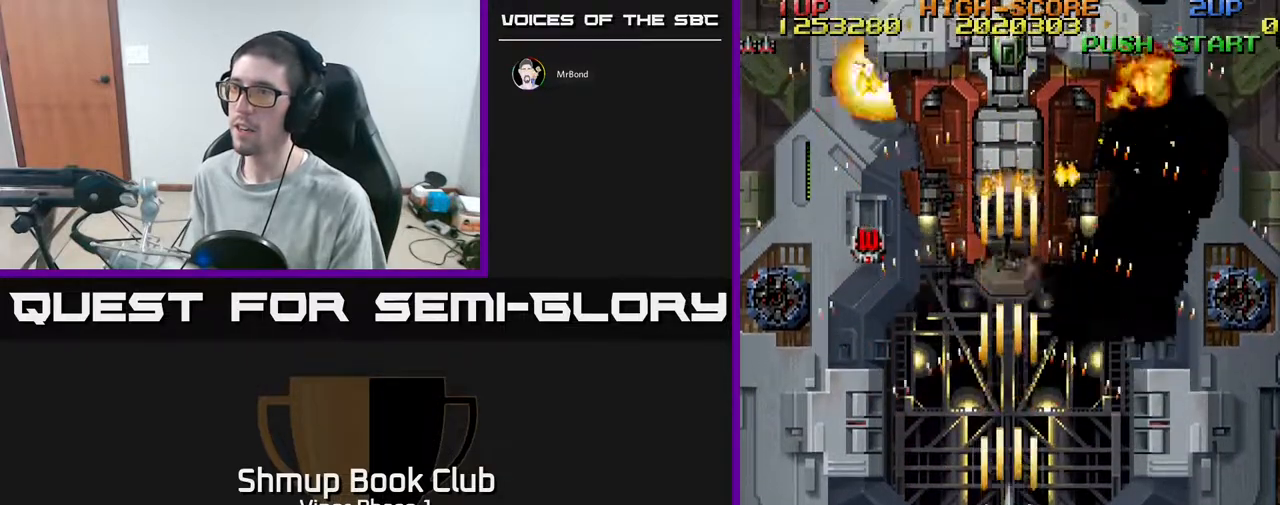
{"buttons": ["A"], "left_stick": "center", "events": []}
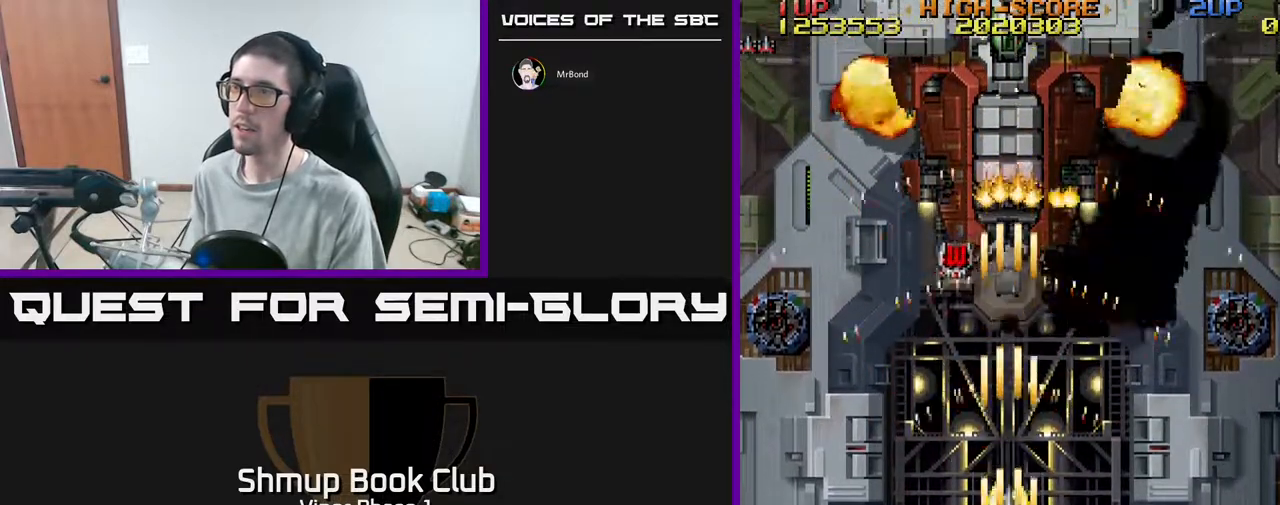
{"buttons": ["A"], "left_stick": "center", "events": []}
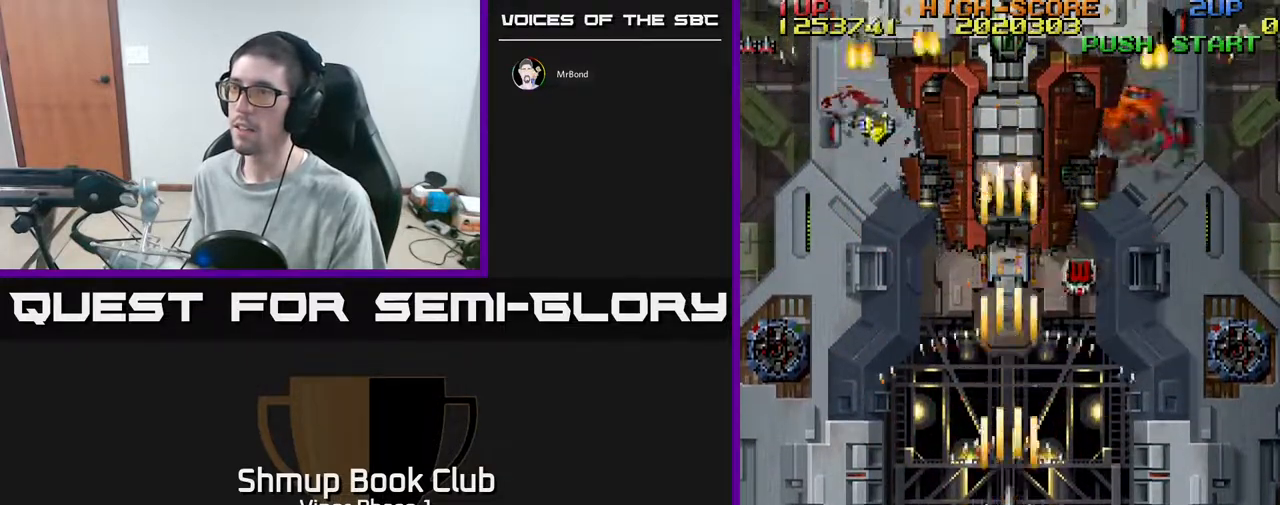
{"buttons": ["A"], "left_stick": "center", "events": []}
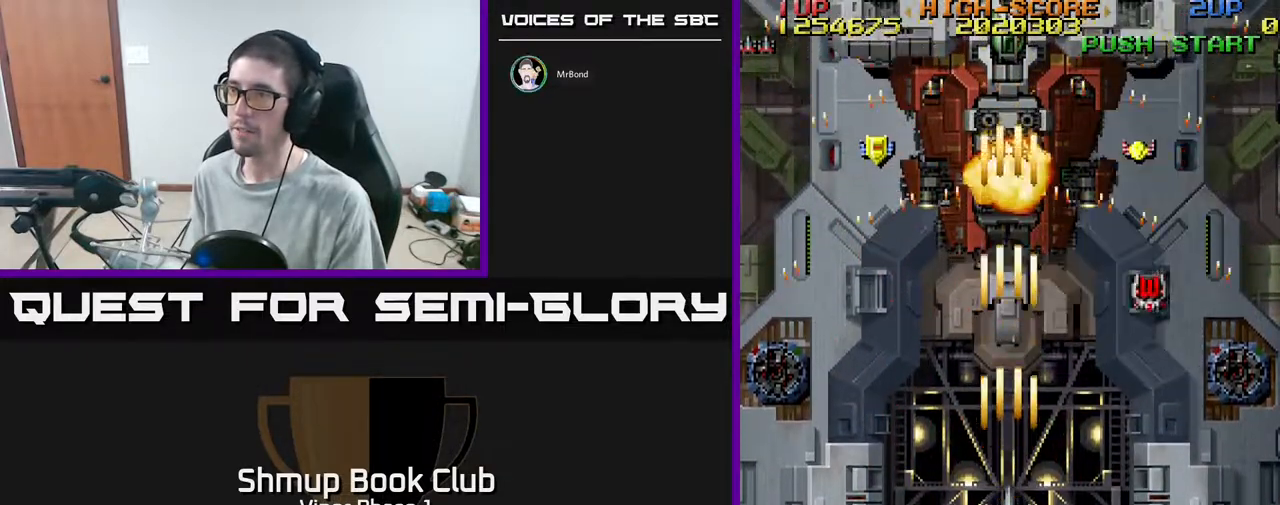
{"buttons": ["A"], "left_stick": "center", "events": []}
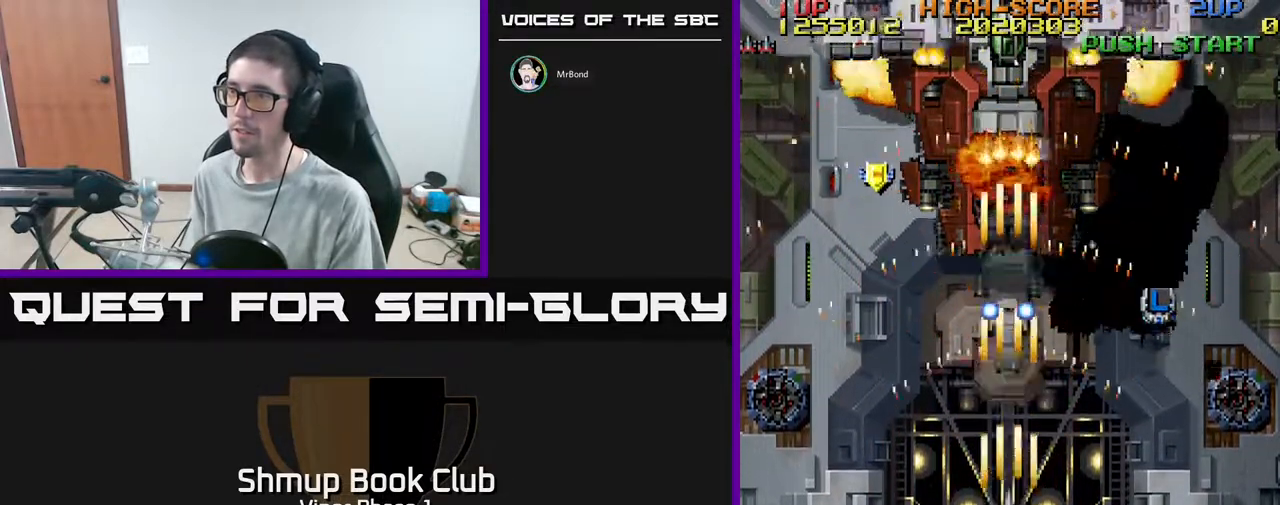
{"buttons": ["A", "DPAD_UP", "DPAD_LEFT"], "left_stick": "center", "events": [[33, "DPAD_DOWN", "down"], [150, "DPAD_LEFT", "down"], [267, "DPAD_DOWN", "up"], [433, "DPAD_UP", "down"]]}
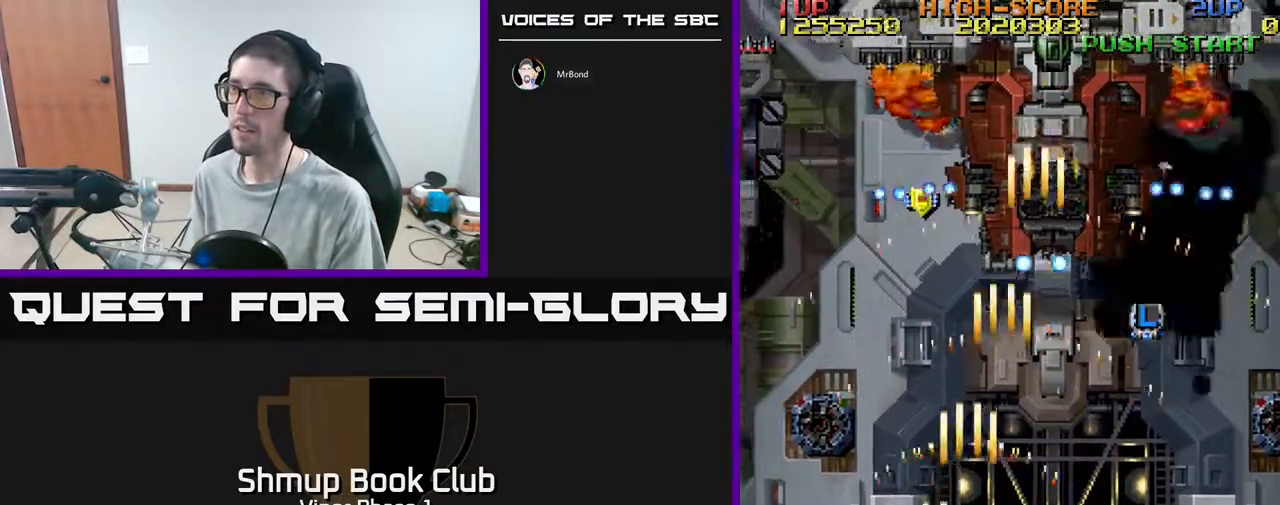
{"buttons": ["A", "DPAD_LEFT"], "left_stick": "center", "events": [[233, "DPAD_UP", "up"], [317, "DPAD_DOWN", "down"], [317, "DPAD_LEFT", "up"], [400, "DPAD_LEFT", "down"], [417, "DPAD_DOWN", "up"]]}
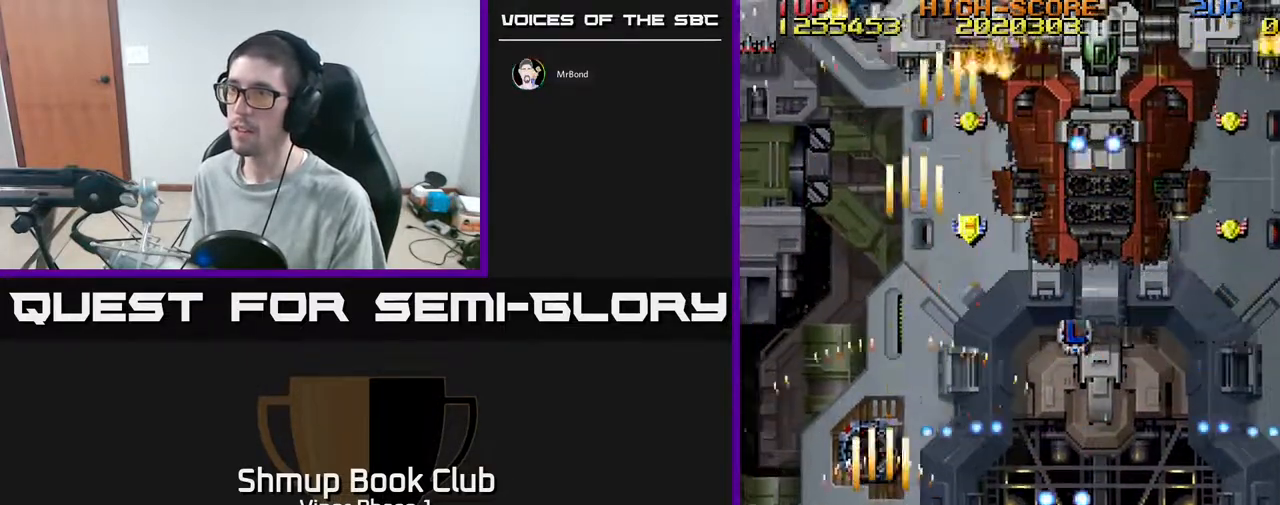
{"buttons": ["A", "DPAD_DOWN", "DPAD_RIGHT"], "left_stick": "center", "events": [[83, "DPAD_UP", "down"], [233, "DPAD_LEFT", "up"], [283, "DPAD_RIGHT", "down"], [283, "DPAD_UP", "up"], [367, "DPAD_DOWN", "down"]]}
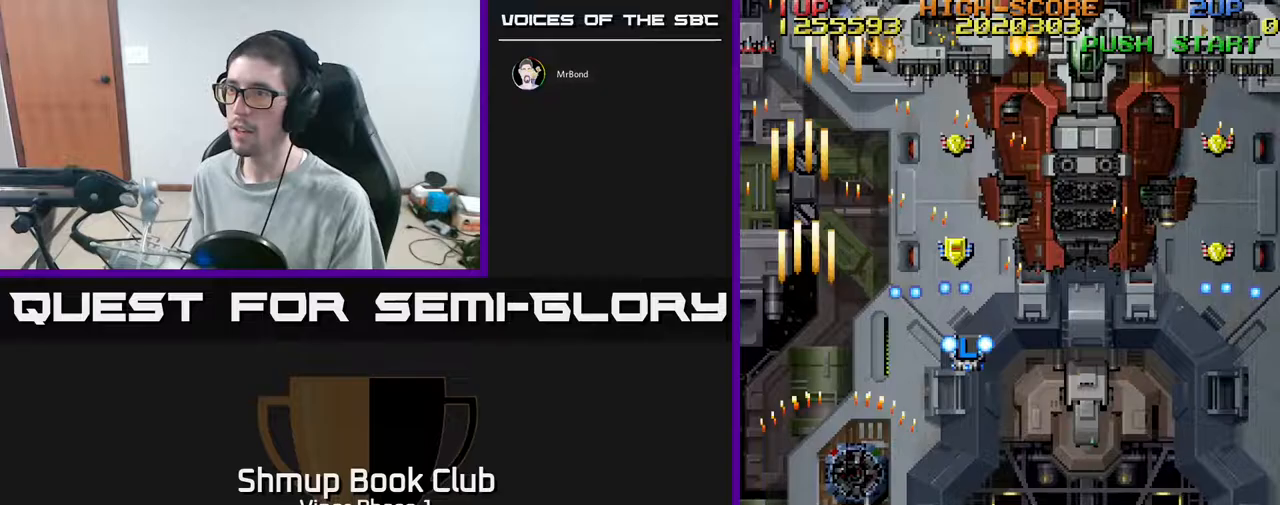
{"buttons": ["A", "DPAD_RIGHT"], "left_stick": "center", "events": [[333, "DPAD_DOWN", "up"]]}
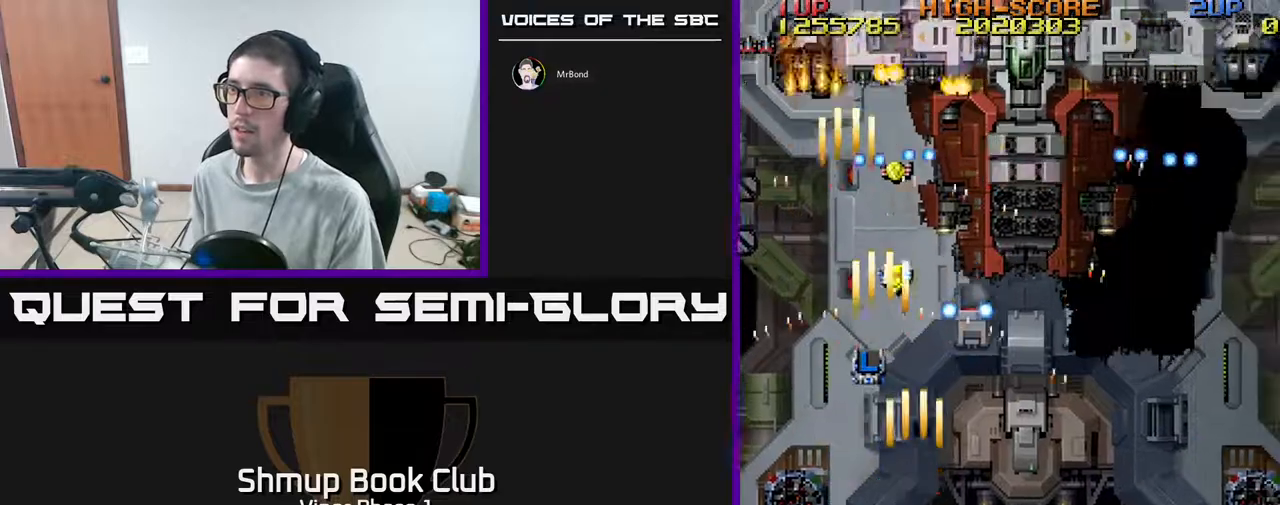
{"buttons": ["A"], "left_stick": "center", "events": [[100, "DPAD_UP", "down"], [183, "DPAD_RIGHT", "up"], [333, "DPAD_UP", "up"]]}
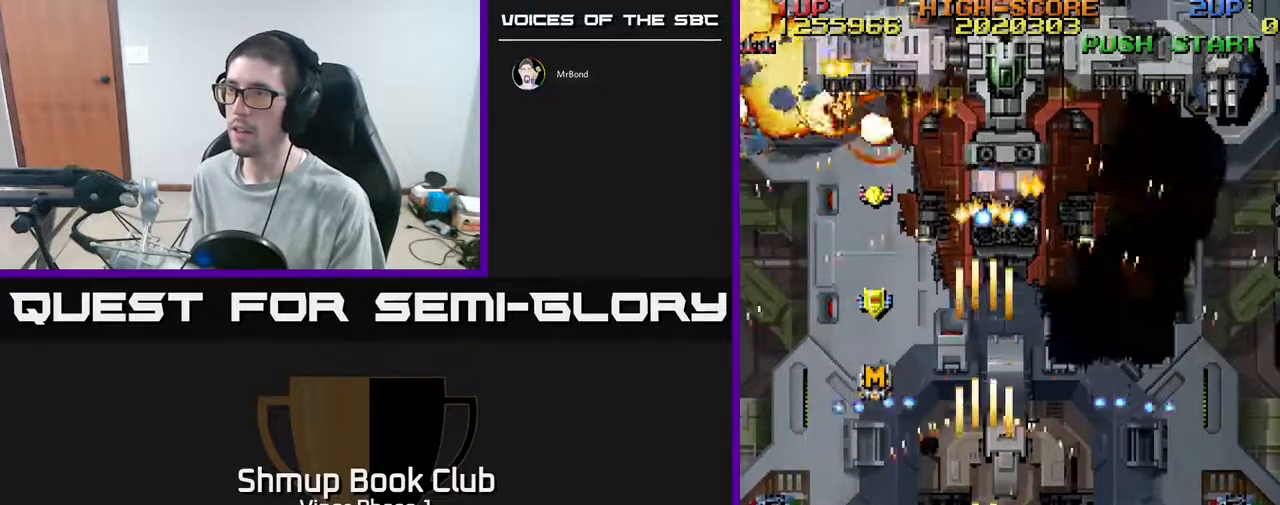
{"buttons": ["A", "DPAD_DOWN", "DPAD_RIGHT"], "left_stick": "center", "events": [[183, "DPAD_UP", "down"], [283, "DPAD_RIGHT", "down"], [333, "DPAD_UP", "up"], [367, "DPAD_DOWN", "down"]]}
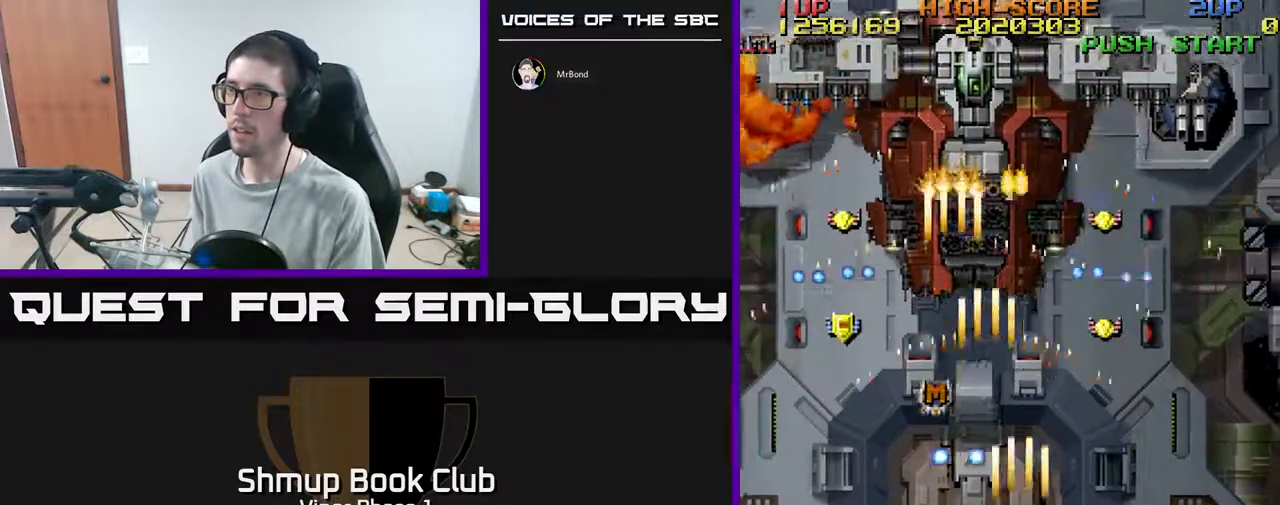
{"buttons": ["A", "DPAD_RIGHT"], "left_stick": "center", "events": [[467, "DPAD_DOWN", "up"]]}
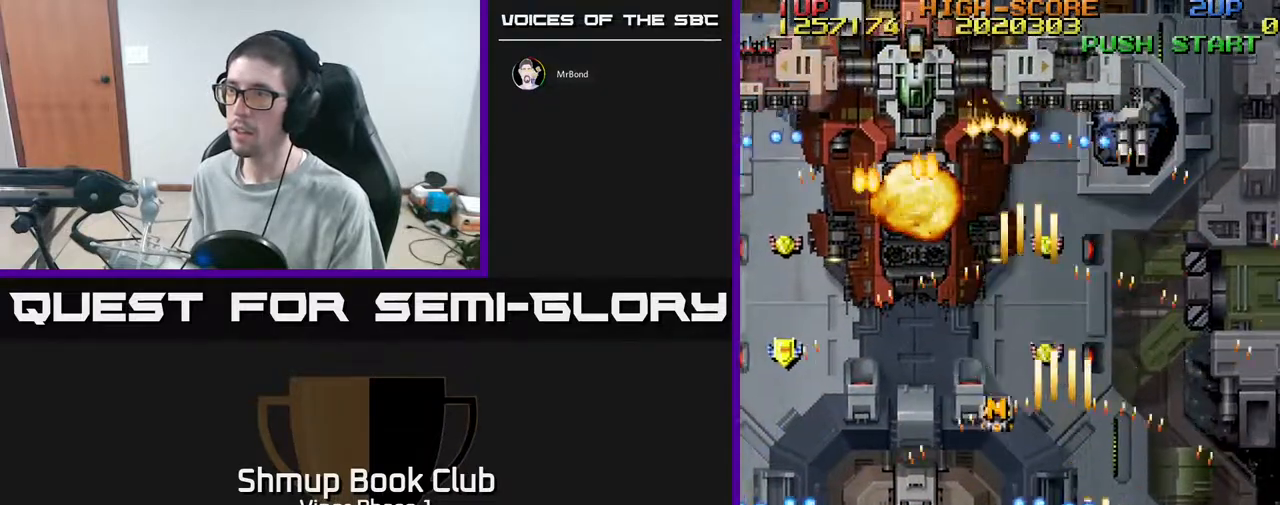
{"buttons": ["A", "DPAD_LEFT"], "left_stick": "center", "events": [[183, "DPAD_UP", "down"], [217, "DPAD_RIGHT", "up"], [283, "DPAD_LEFT", "down"], [350, "DPAD_UP", "up"]]}
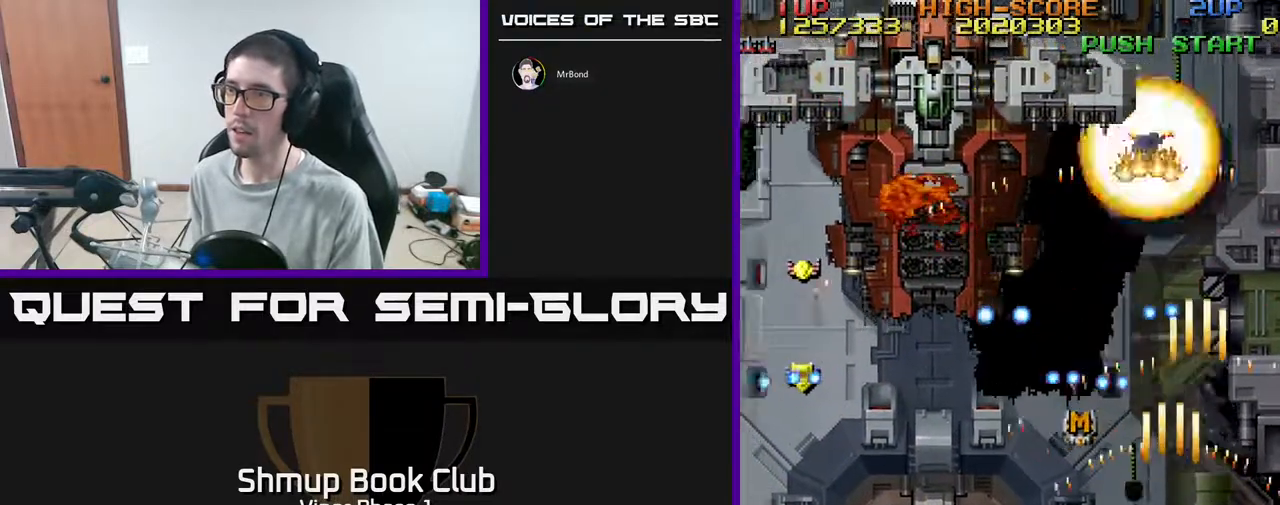
{"buttons": ["A", "DPAD_LEFT"], "left_stick": "center", "events": []}
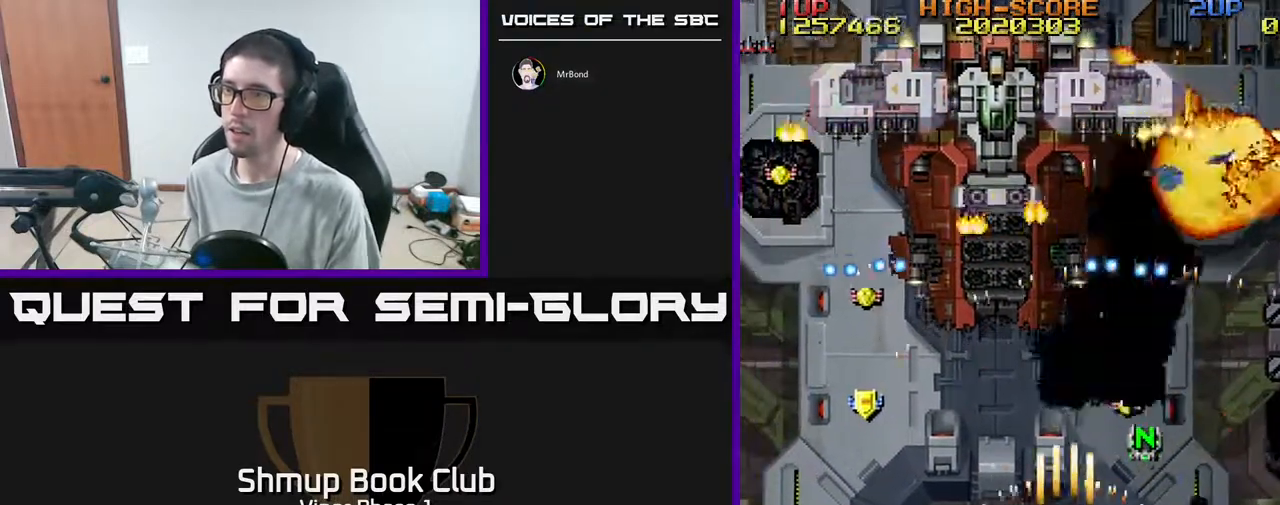
{"buttons": ["A"], "left_stick": "center", "events": [[117, "DPAD_UP", "down"], [133, "DPAD_LEFT", "up"], [267, "DPAD_UP", "up"]]}
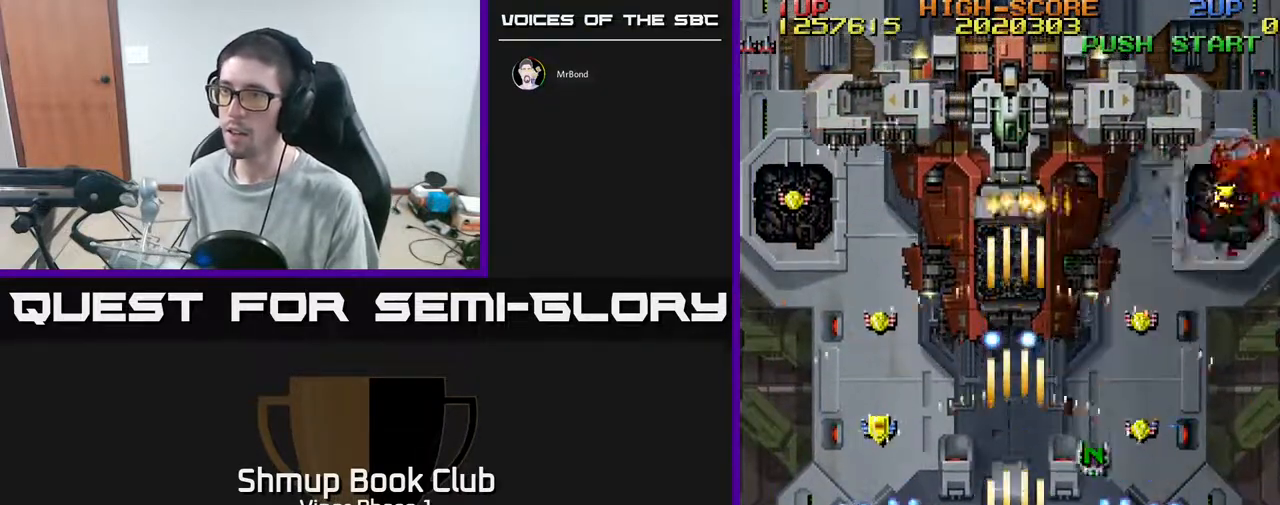
{"buttons": ["A", "DPAD_LEFT"], "left_stick": "center", "events": [[267, "DPAD_LEFT", "down"], [300, "DPAD_DOWN", "down"], [450, "DPAD_DOWN", "up"]]}
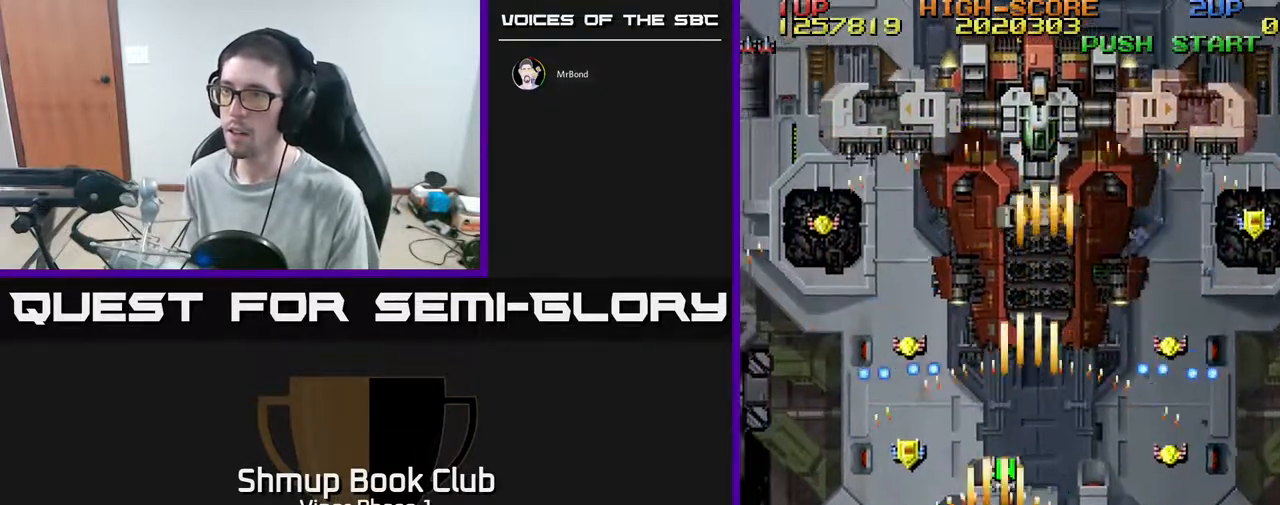
{"buttons": ["A", "DPAD_LEFT"], "left_stick": "center", "events": [[300, "DPAD_DOWN", "down"], [467, "DPAD_DOWN", "up"]]}
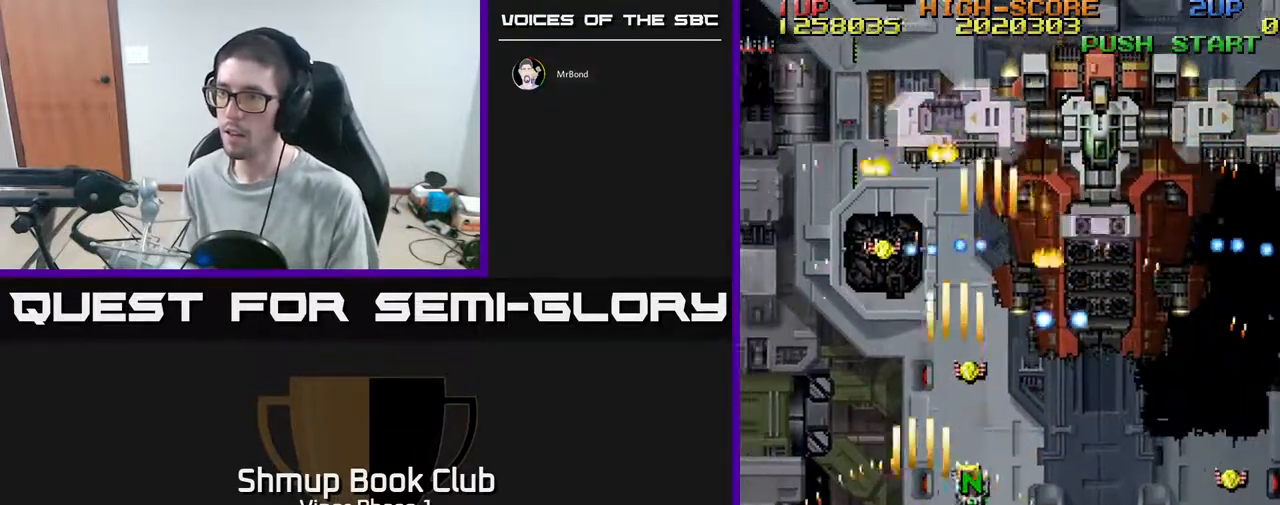
{"buttons": ["A", "DPAD_LEFT"], "left_stick": "center", "events": [[133, "DPAD_UP", "down"], [167, "DPAD_LEFT", "up"], [250, "DPAD_RIGHT", "down"], [250, "DPAD_UP", "up"], [267, "DPAD_DOWN", "down"], [350, "DPAD_RIGHT", "up"], [400, "DPAD_LEFT", "down"], [417, "DPAD_DOWN", "up"]]}
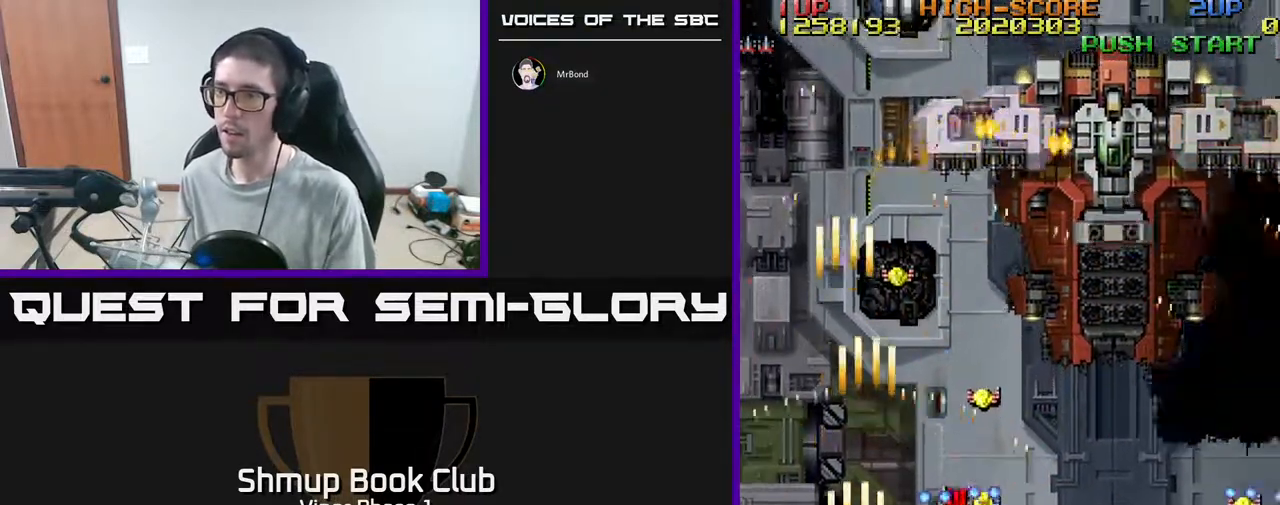
{"buttons": ["A", "DPAD_RIGHT"], "left_stick": "center", "events": [[50, "DPAD_UP", "down"], [217, "DPAD_LEFT", "up"], [300, "DPAD_RIGHT", "down"], [350, "DPAD_UP", "up"]]}